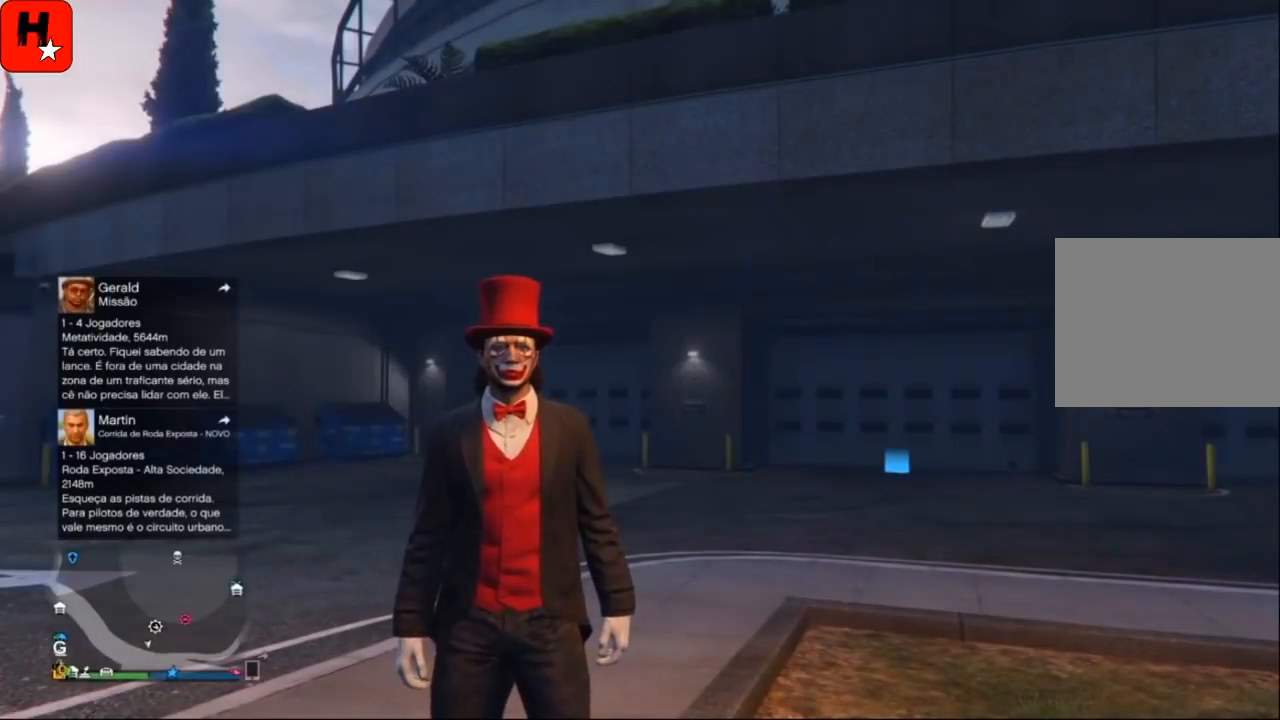
Gameplay with a controller (PlayStation layout); each line is a JSON object with the inputs held at the frame after it. "events" lists button and stick changes between this image and that frame as [ms after this image, input, new state], when the widget could be followed in between.
{"buttons": [], "left_stick": "center", "right_stick": "center", "events": []}
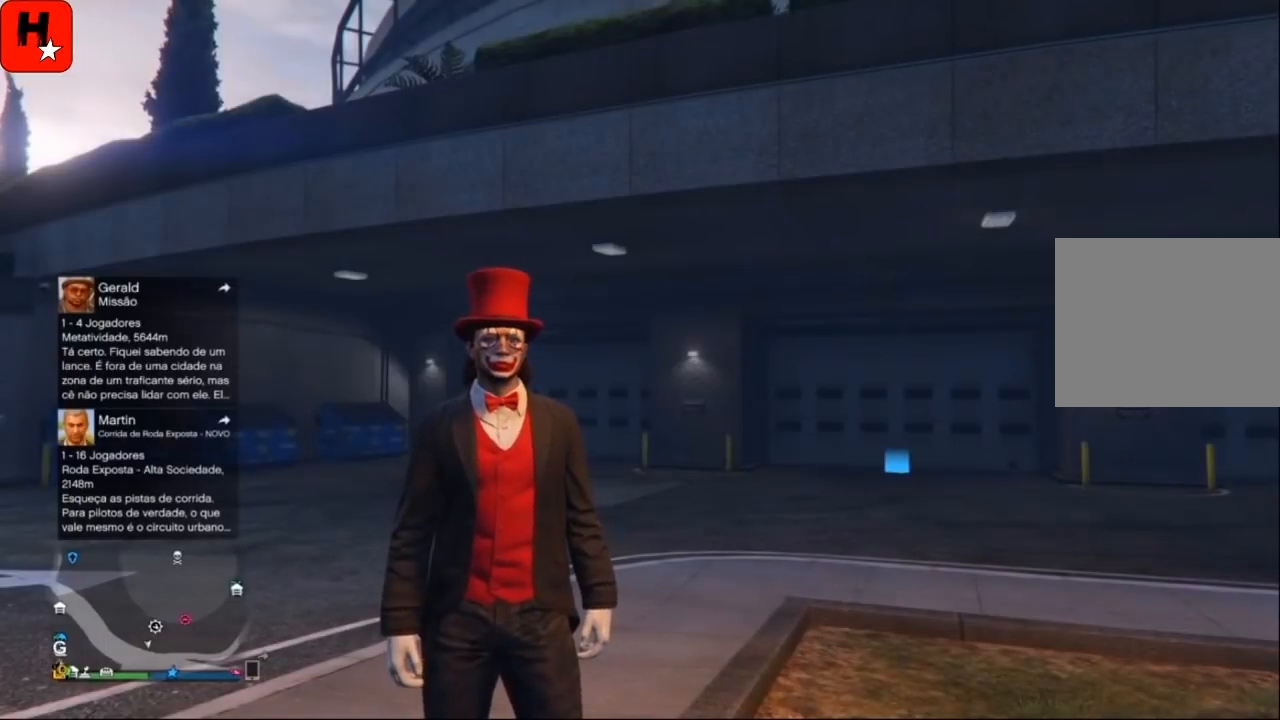
{"buttons": [], "left_stick": "center", "right_stick": "center", "events": []}
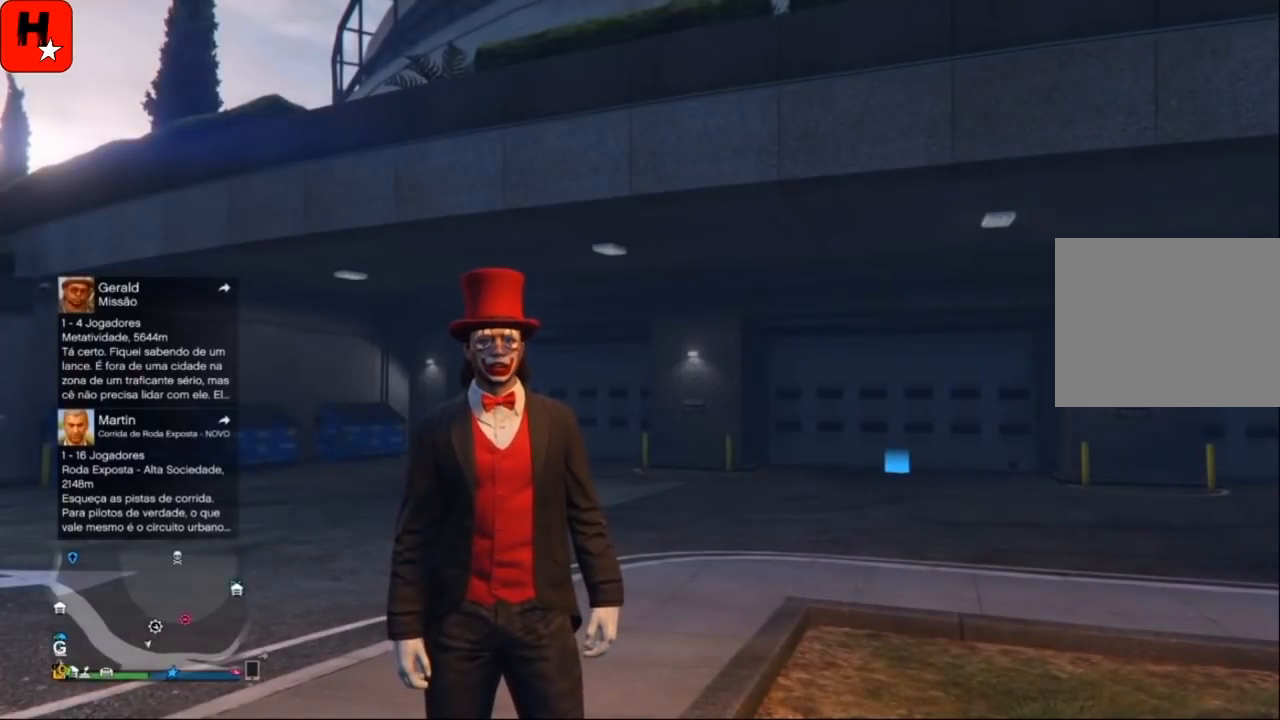
{"buttons": [], "left_stick": "center", "right_stick": "center", "events": [[34, "R3", "down"], [67, "L3", "down"], [134, "L3", "up"], [134, "R3", "up"], [201, "L3", "down"], [201, "R3", "down"], [234, "left_stick", "down-right"], [301, "L3", "up"], [301, "R3", "up"], [334, "left_stick", "center"]]}
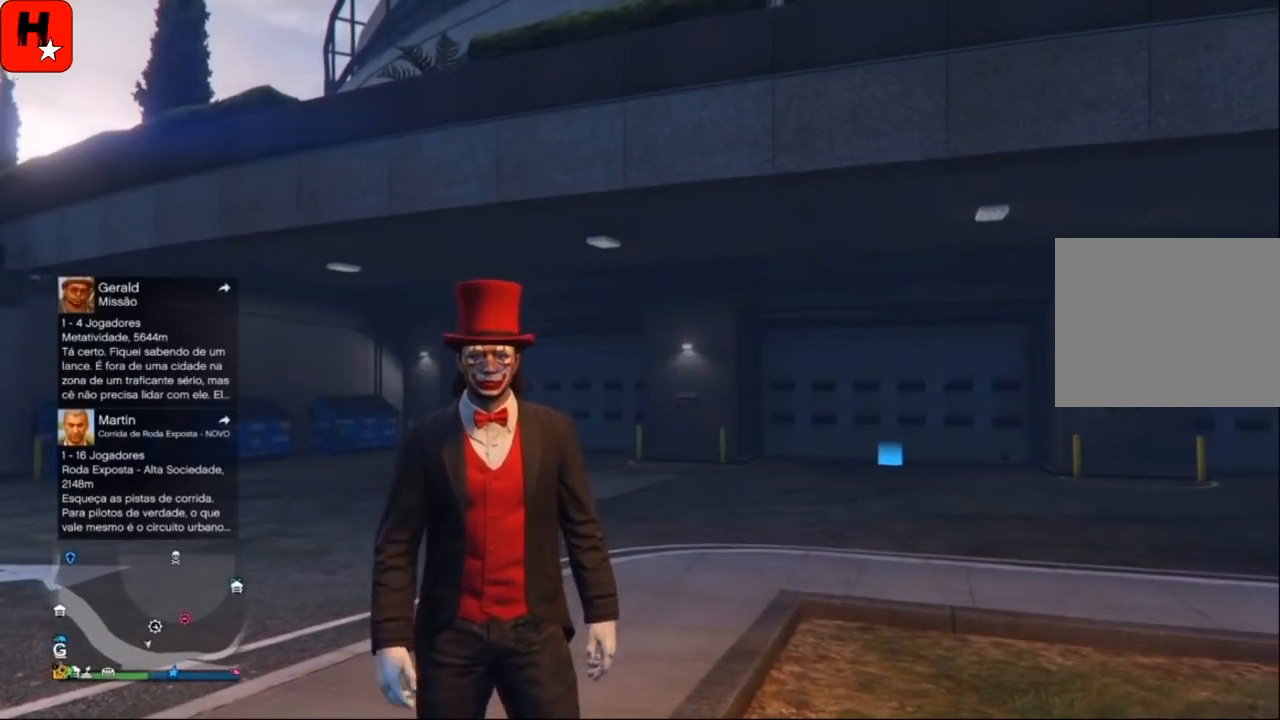
{"buttons": [], "left_stick": "center", "right_stick": "center", "events": []}
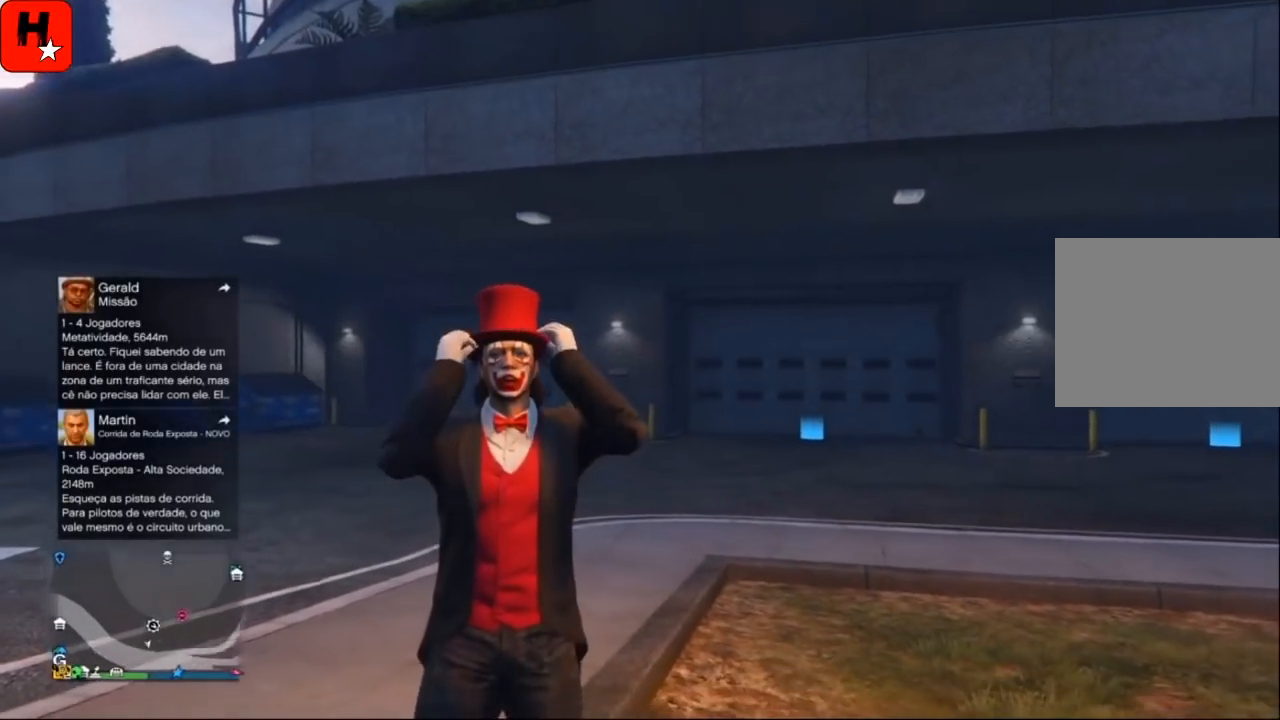
{"buttons": [], "left_stick": "center", "right_stick": "center", "events": []}
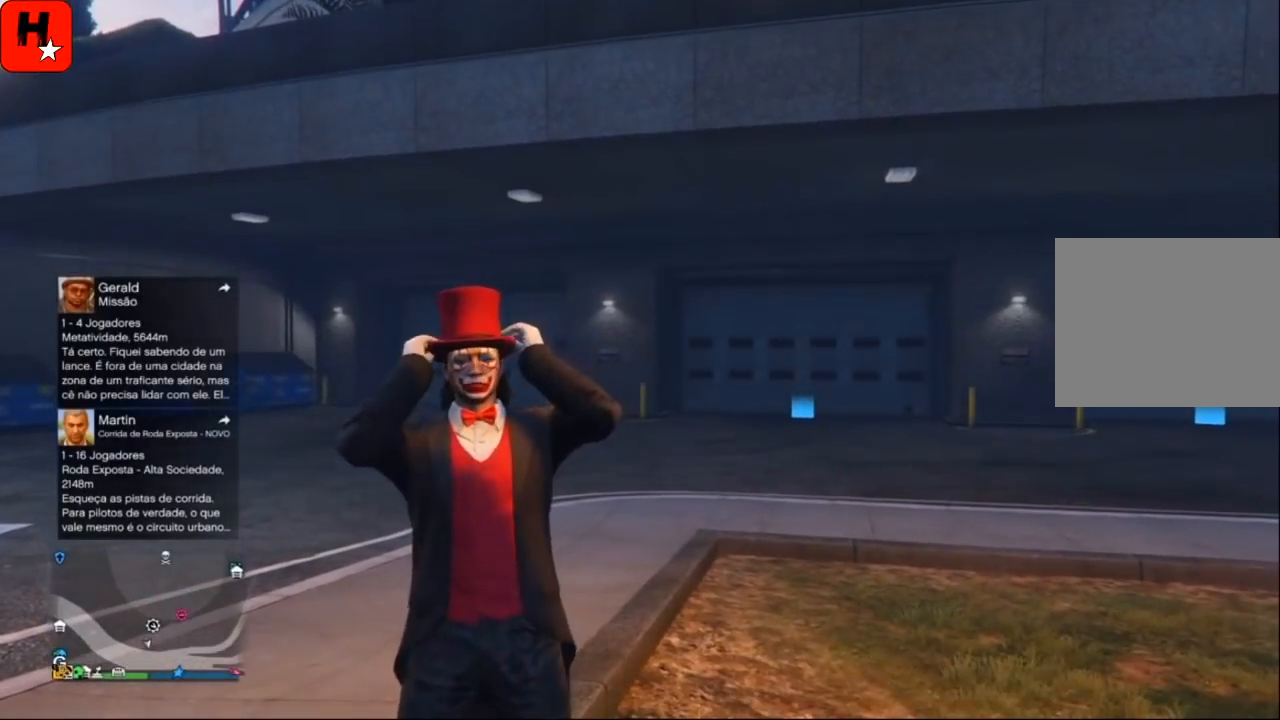
{"buttons": [], "left_stick": "center", "right_stick": "center", "events": []}
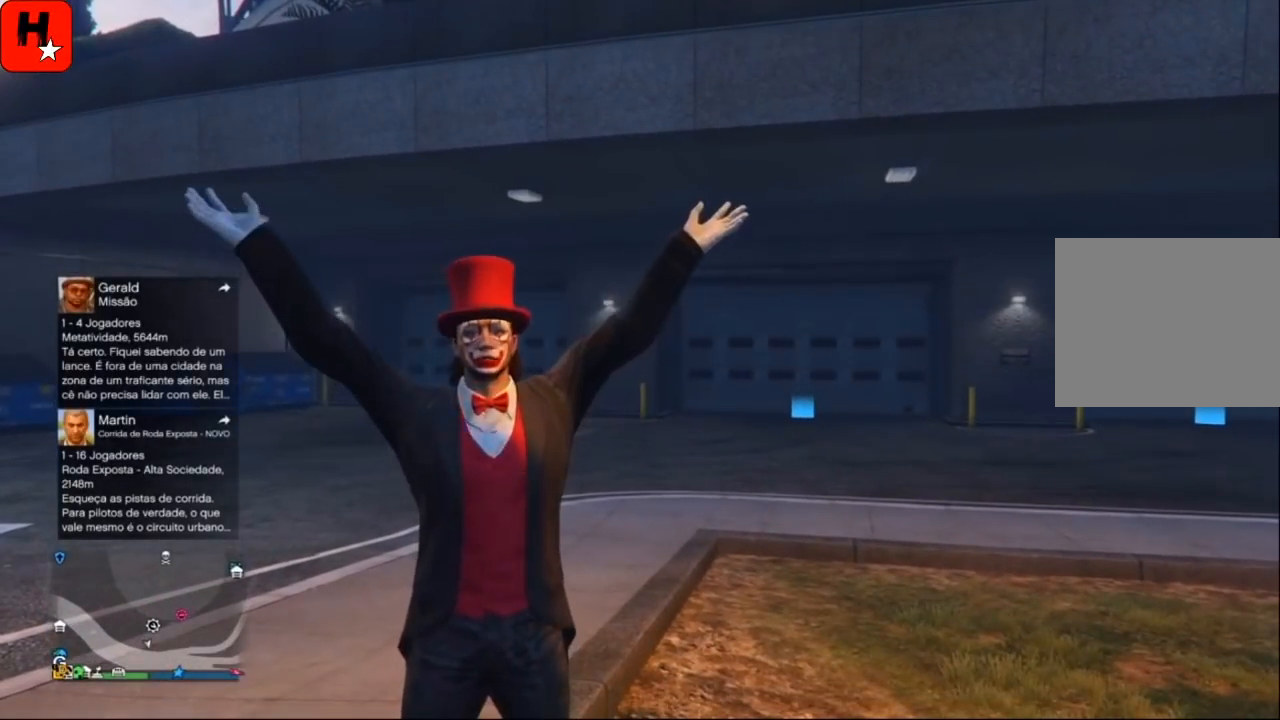
{"buttons": [], "left_stick": "center", "right_stick": "center", "events": [[133, "right_stick", "up"], [367, "right_stick", "center"]]}
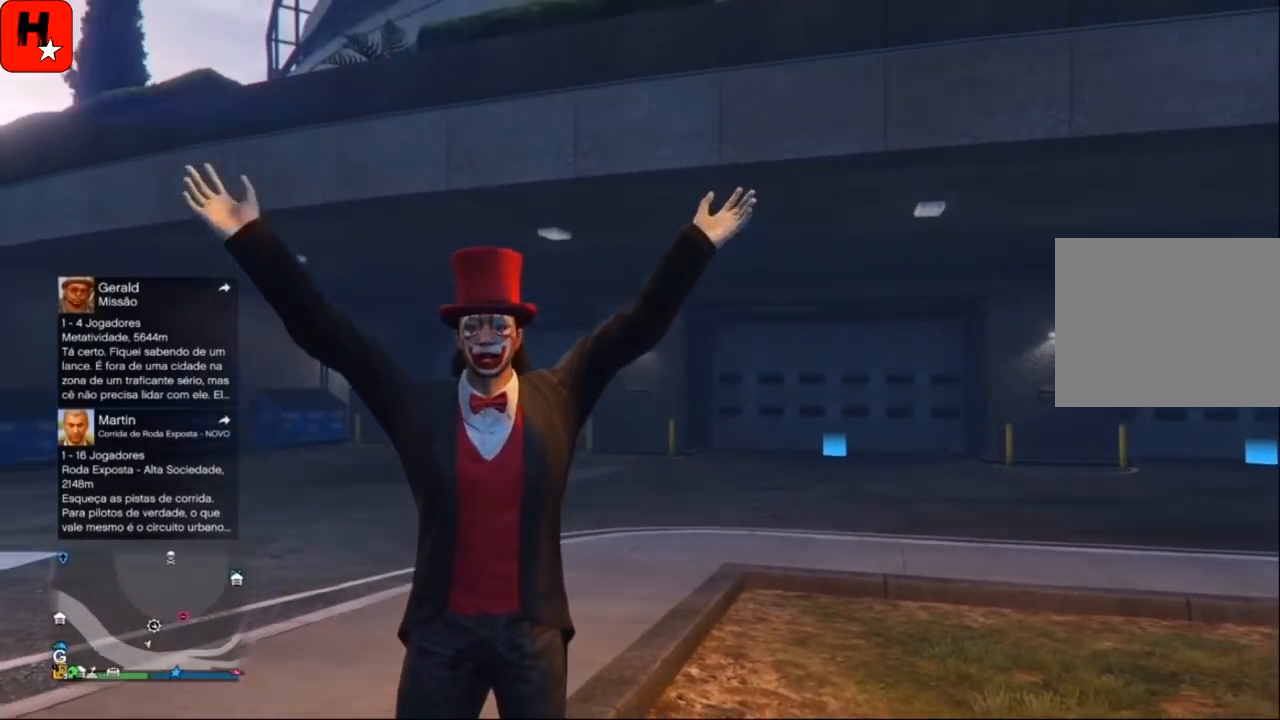
{"buttons": [], "left_stick": "center", "right_stick": "center", "events": []}
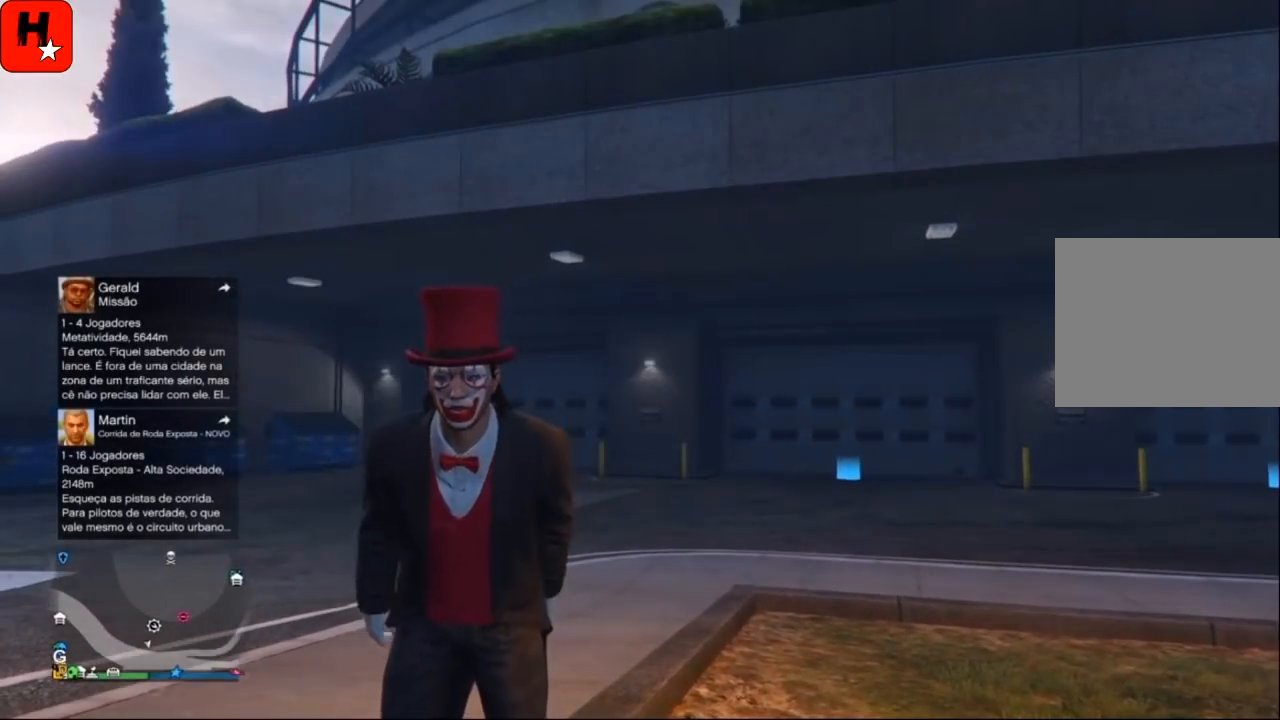
{"buttons": [], "left_stick": "down", "right_stick": "center", "events": [[100, "right_stick", "down-right"], [266, "right_stick", "right"], [300, "left_stick", "down"], [367, "right_stick", "center"]]}
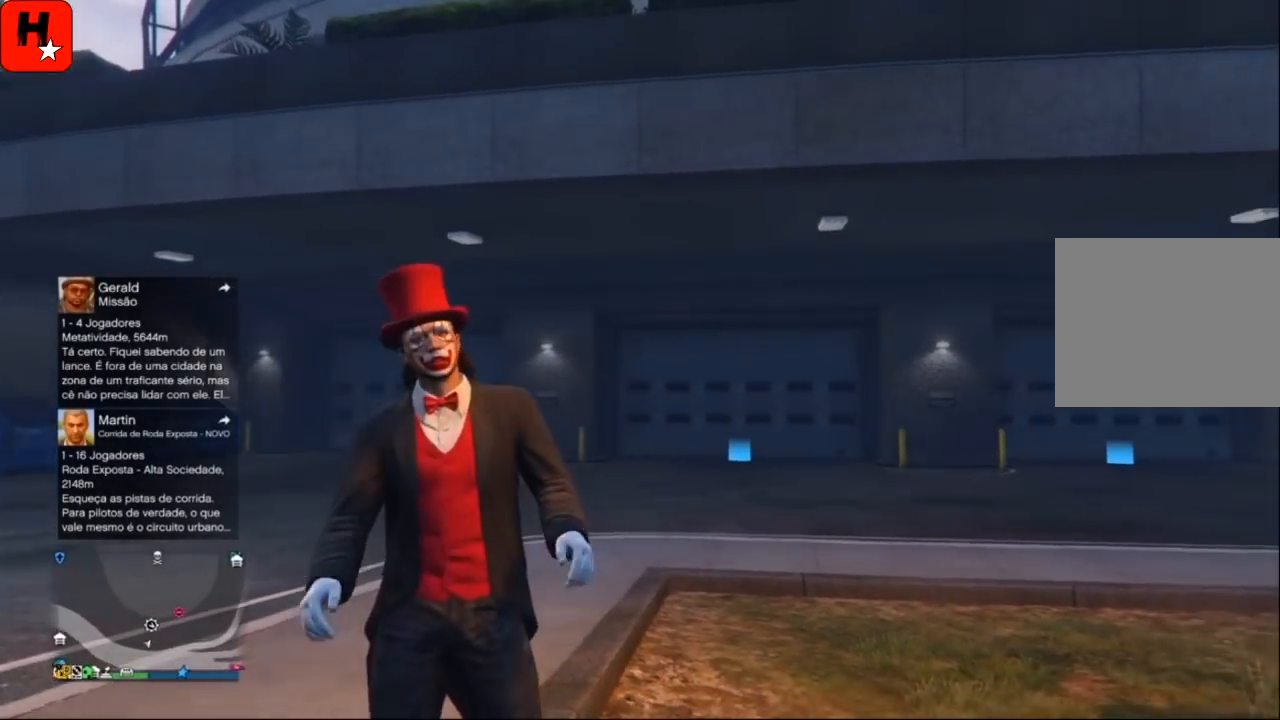
{"buttons": [], "left_stick": "down", "right_stick": "center", "events": [[234, "right_stick", "up"], [367, "right_stick", "center"]]}
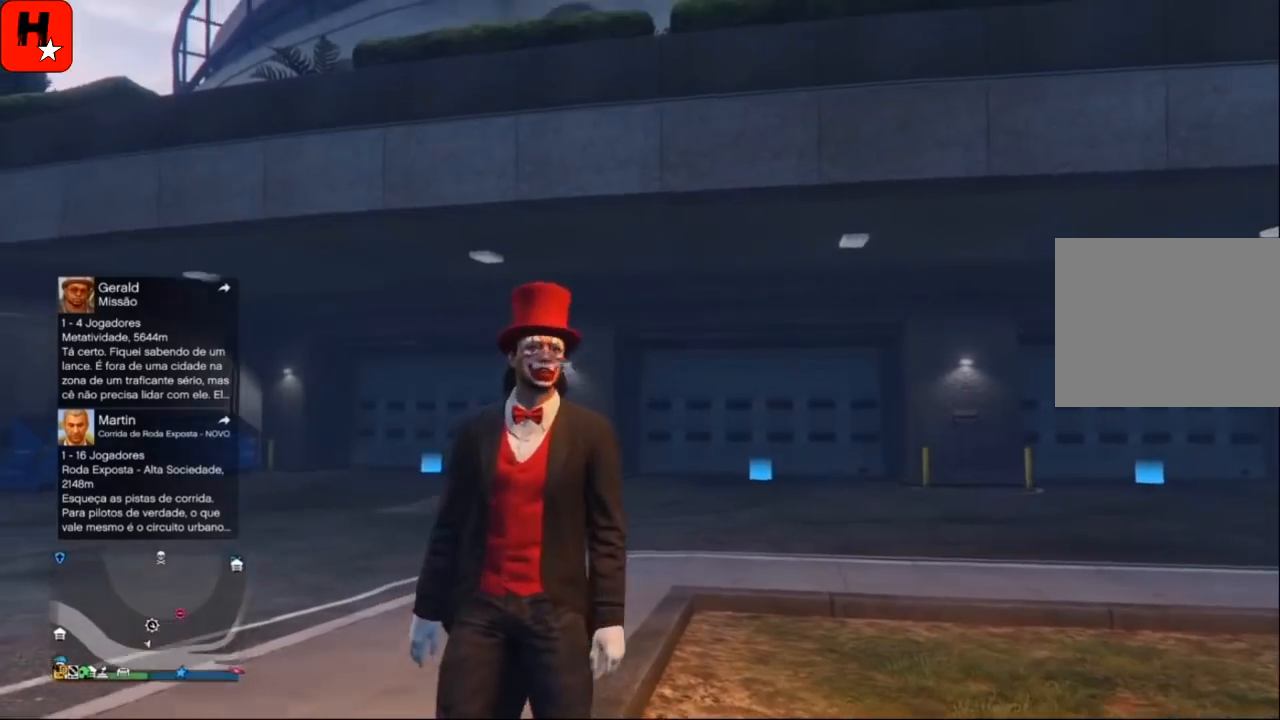
{"buttons": [], "left_stick": "down-left", "right_stick": "center", "events": [[67, "right_stick", "right"], [234, "left_stick", "down-left"], [468, "right_stick", "center"]]}
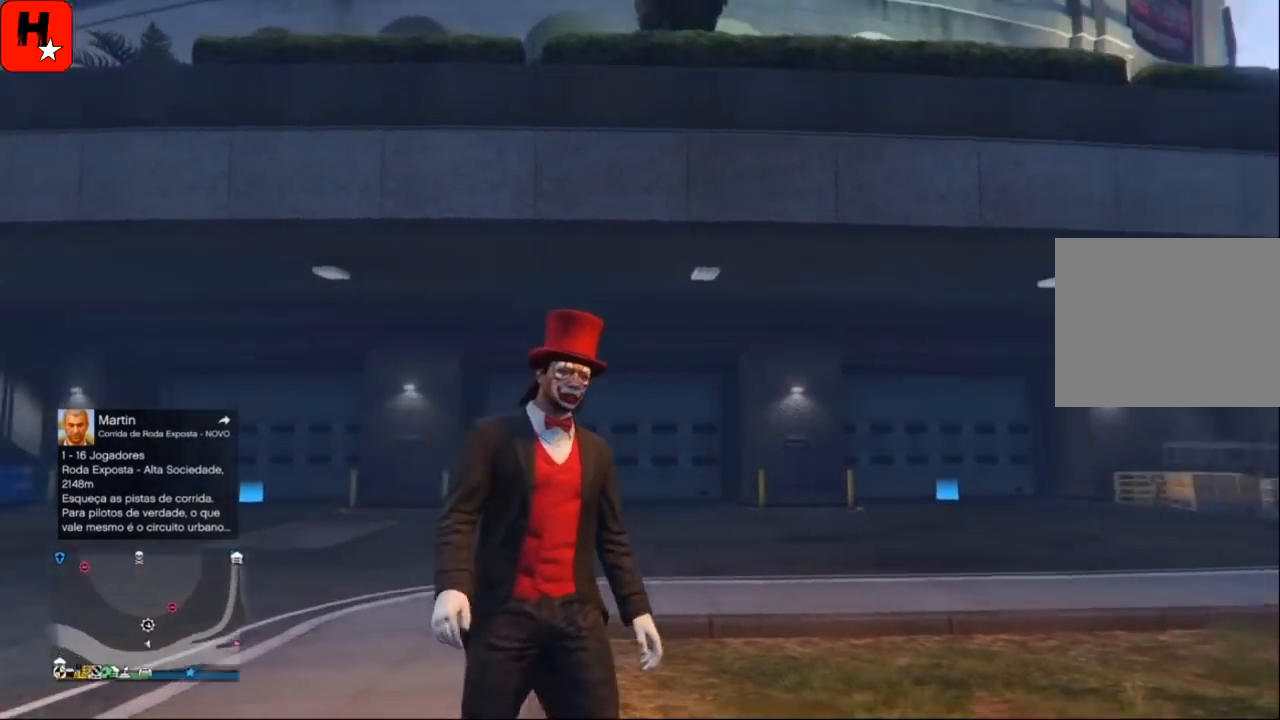
{"buttons": [], "left_stick": "down-left", "right_stick": "right", "events": [[400, "right_stick", "right"]]}
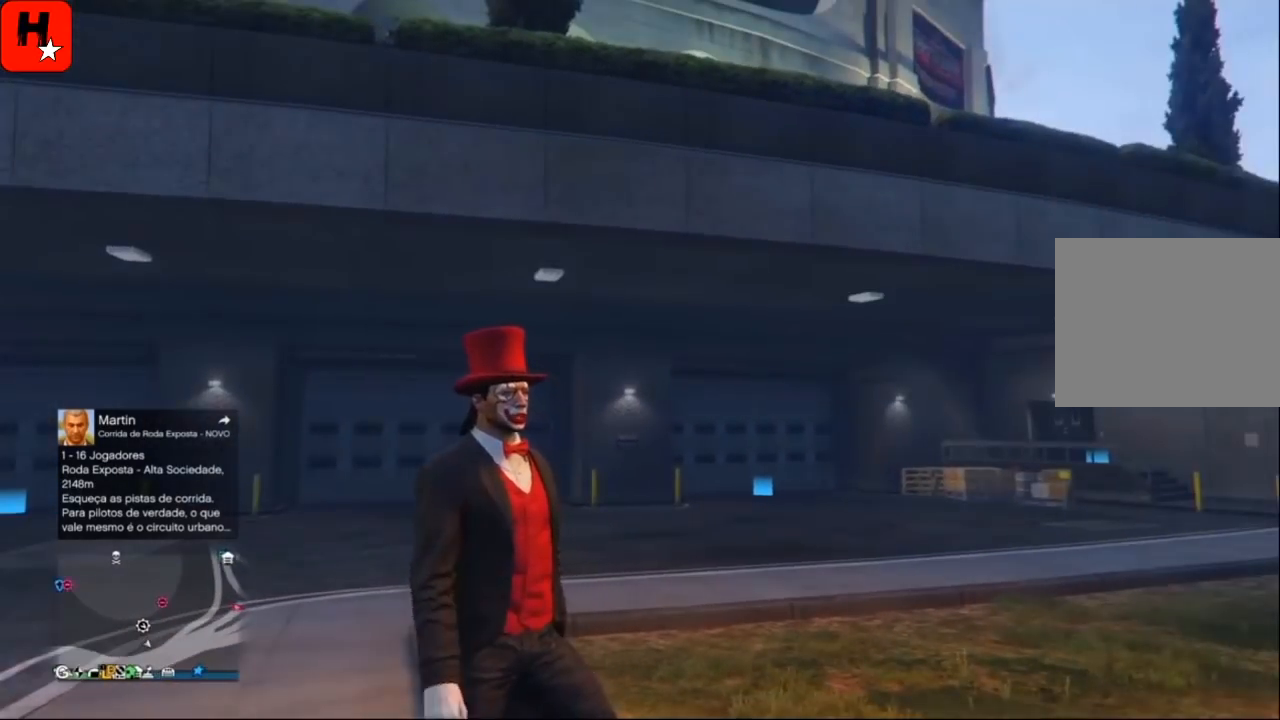
{"buttons": [], "left_stick": "down-left", "right_stick": "right", "events": [[100, "right_stick", "center"], [400, "right_stick", "right"]]}
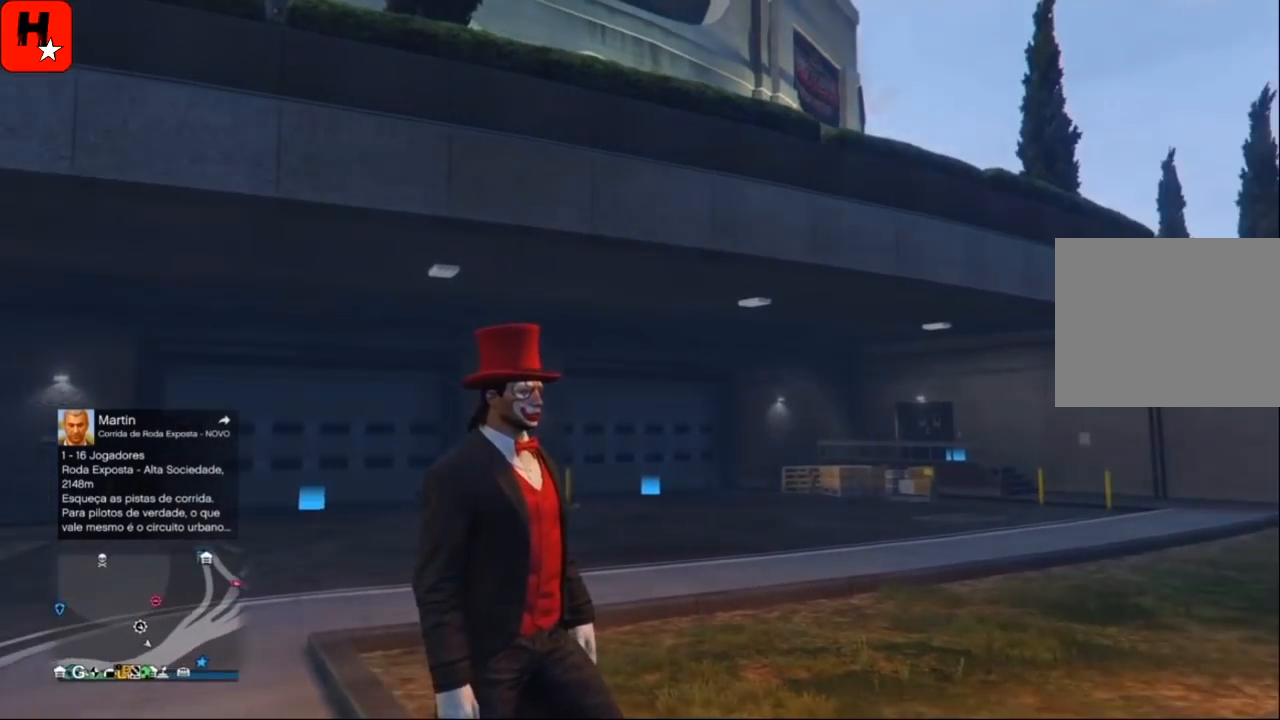
{"buttons": [], "left_stick": "down-left", "right_stick": "right", "events": [[167, "right_stick", "center"], [467, "right_stick", "right"]]}
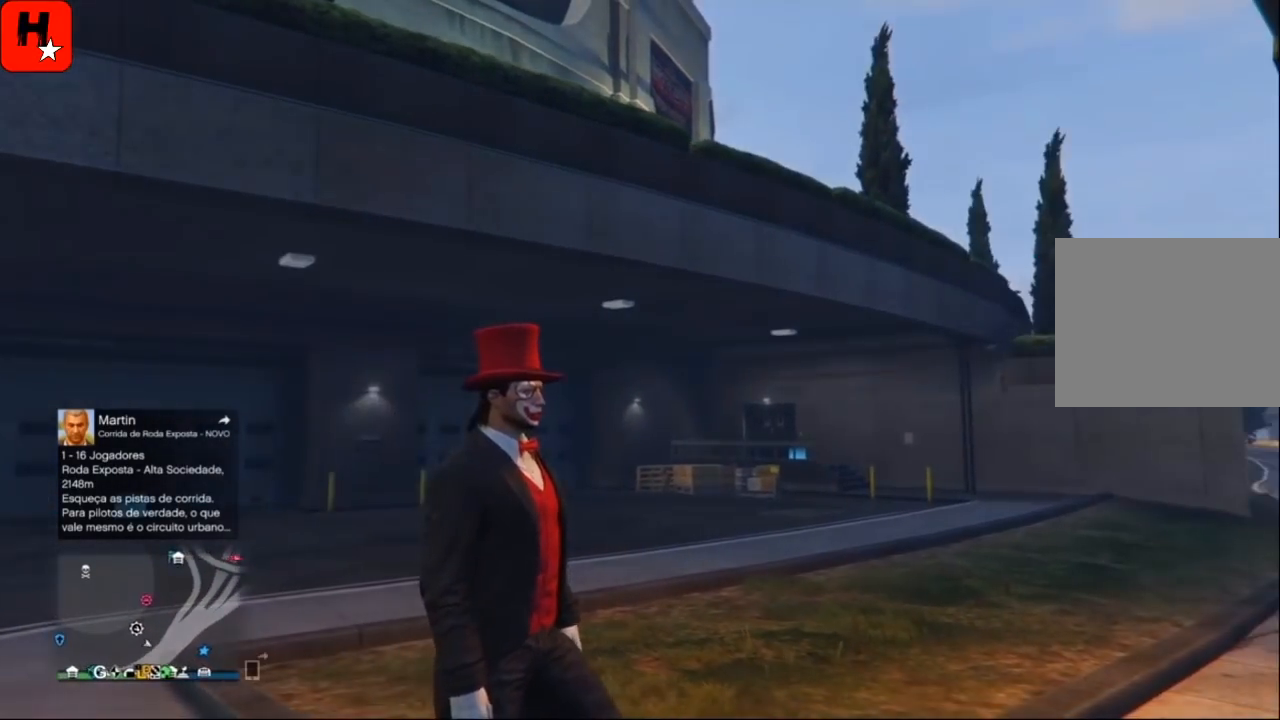
{"buttons": [], "left_stick": "down-left", "right_stick": "right", "events": [[234, "right_stick", "center"], [434, "right_stick", "right"]]}
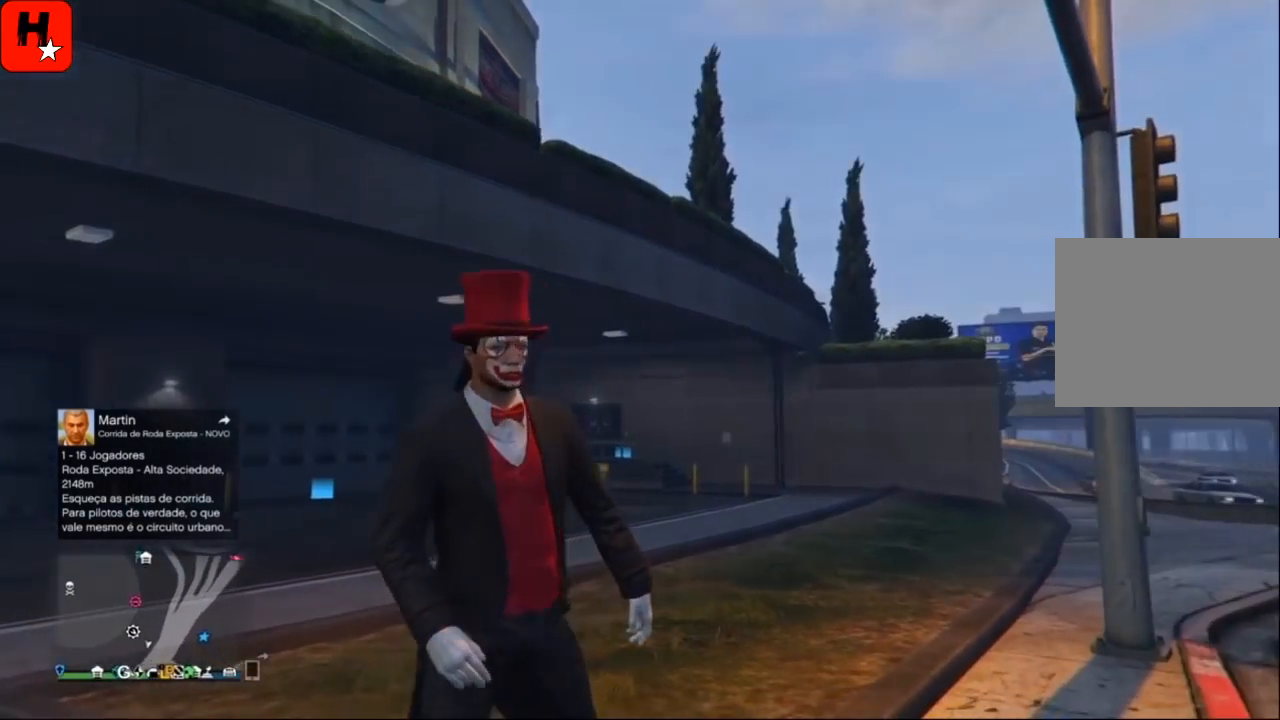
{"buttons": [], "left_stick": "down", "right_stick": "right", "events": [[467, "left_stick", "down"]]}
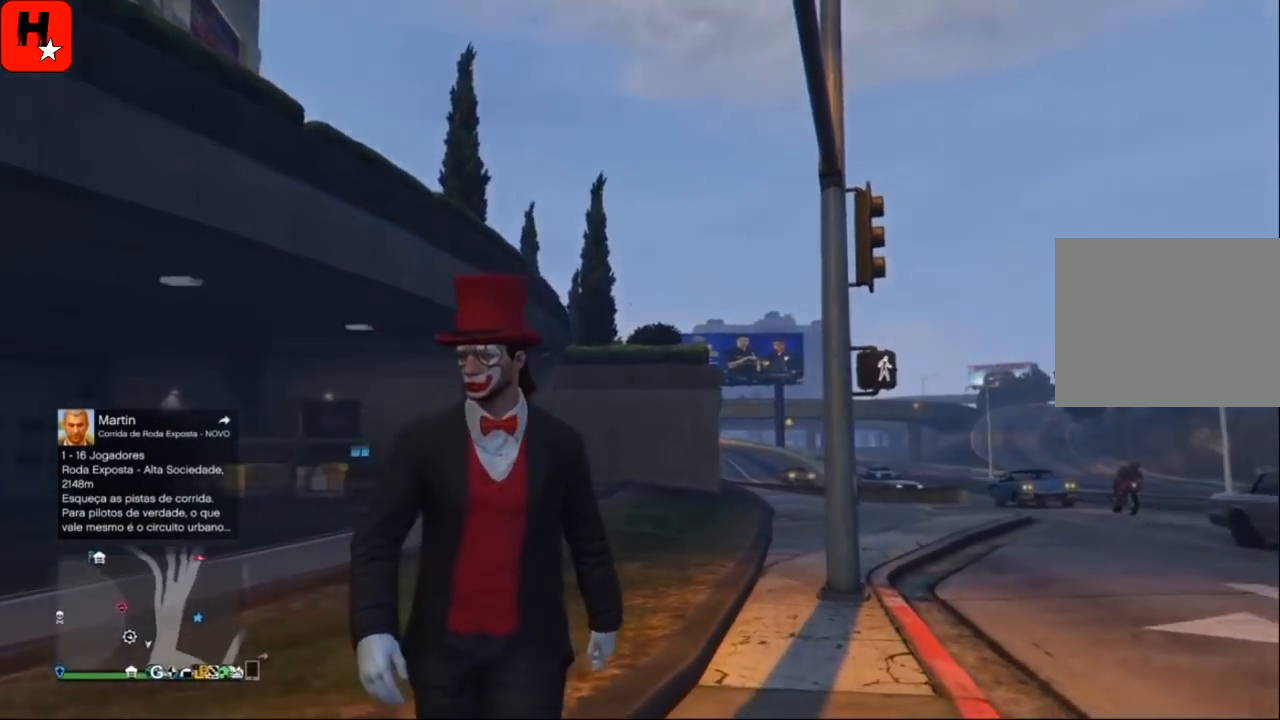
{"buttons": [], "left_stick": "down-right", "right_stick": "left", "events": [[100, "left_stick", "down-right"], [133, "right_stick", "center"], [400, "right_stick", "left"]]}
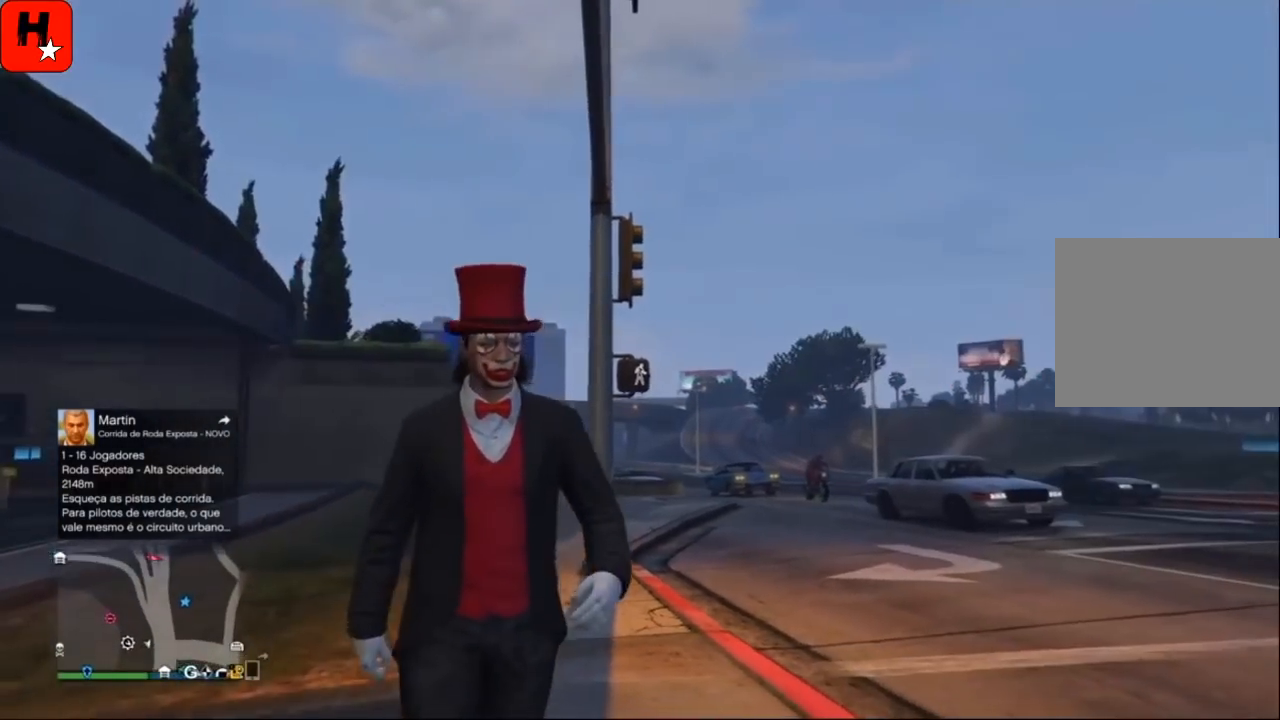
{"buttons": [], "left_stick": "down-right", "right_stick": "up", "events": [[67, "right_stick", "center"], [367, "right_stick", "up"]]}
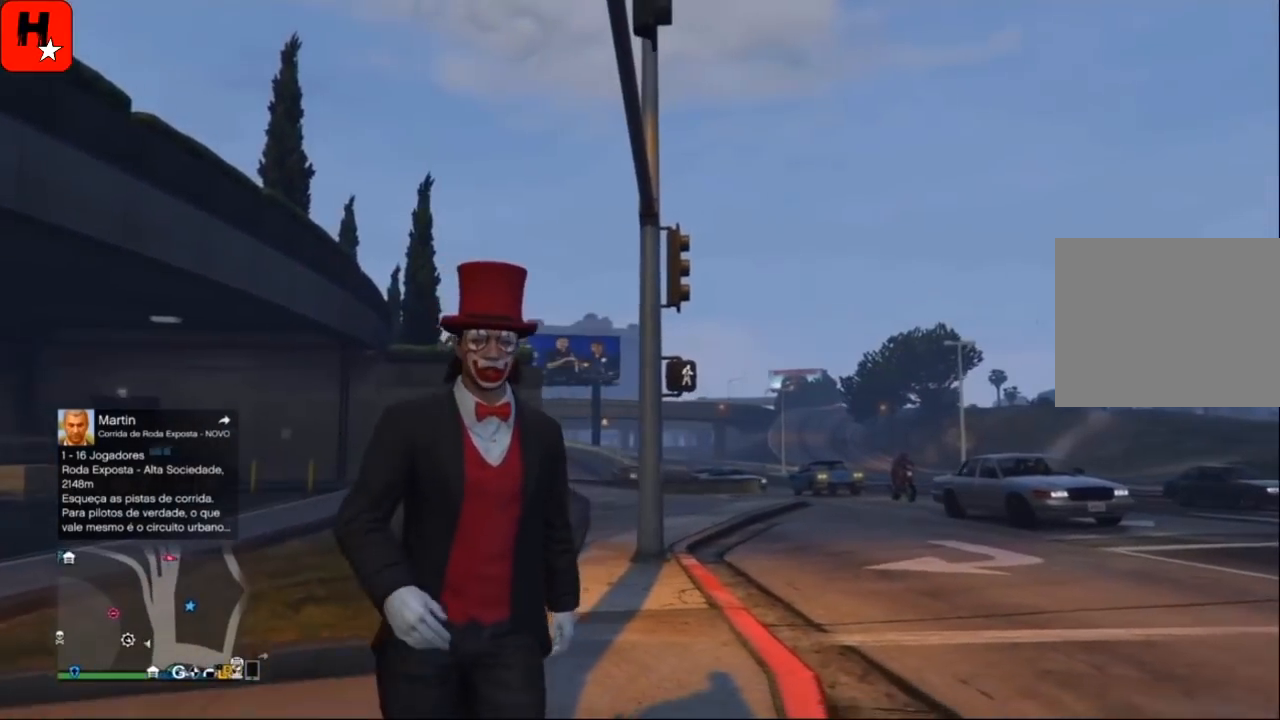
{"buttons": [], "left_stick": "down", "right_stick": "down-right", "events": [[67, "right_stick", "center"], [334, "right_stick", "down-right"], [468, "left_stick", "down"]]}
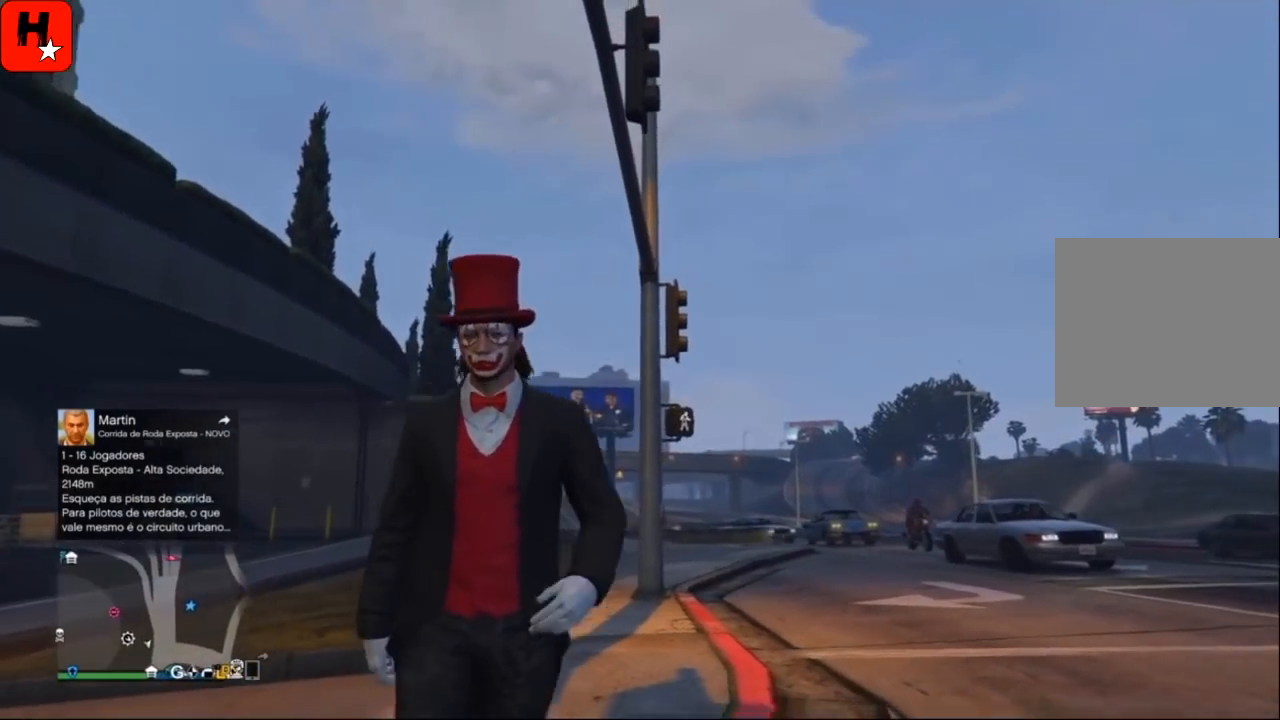
{"buttons": [], "left_stick": "down", "right_stick": "right", "events": [[334, "right_stick", "right"]]}
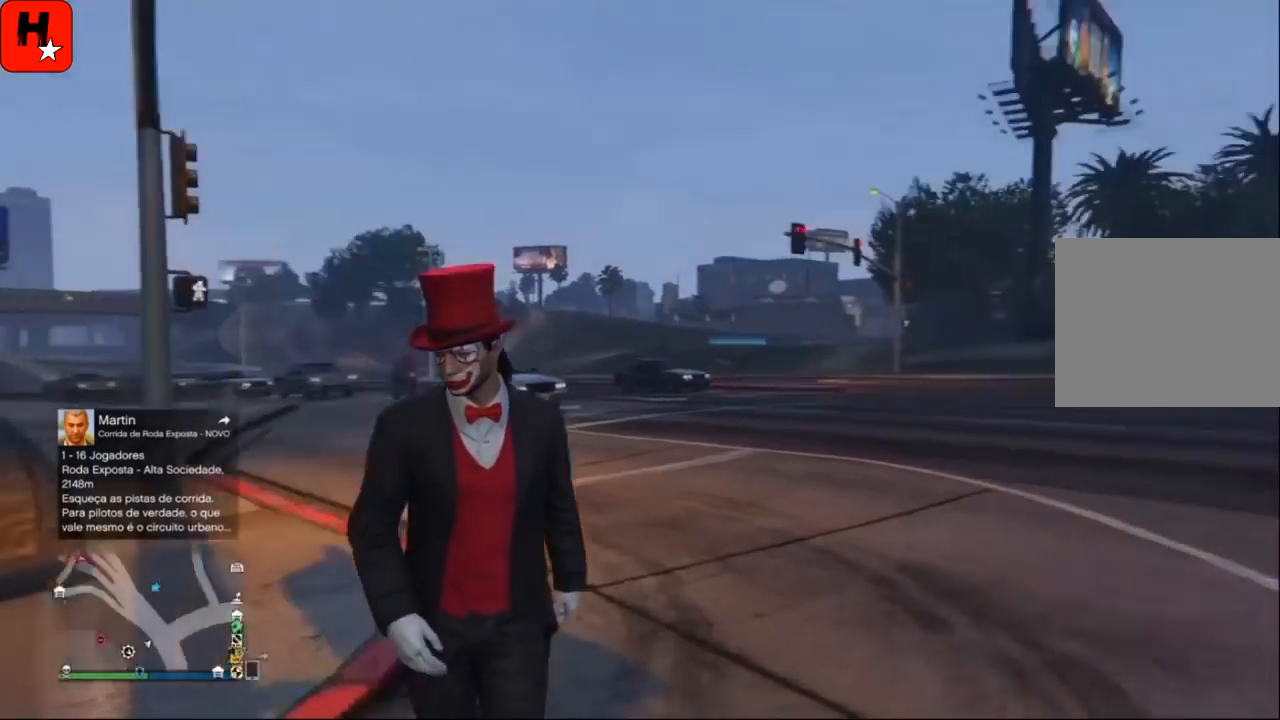
{"buttons": [], "left_stick": "down", "right_stick": "up-right", "events": [[433, "right_stick", "up-right"]]}
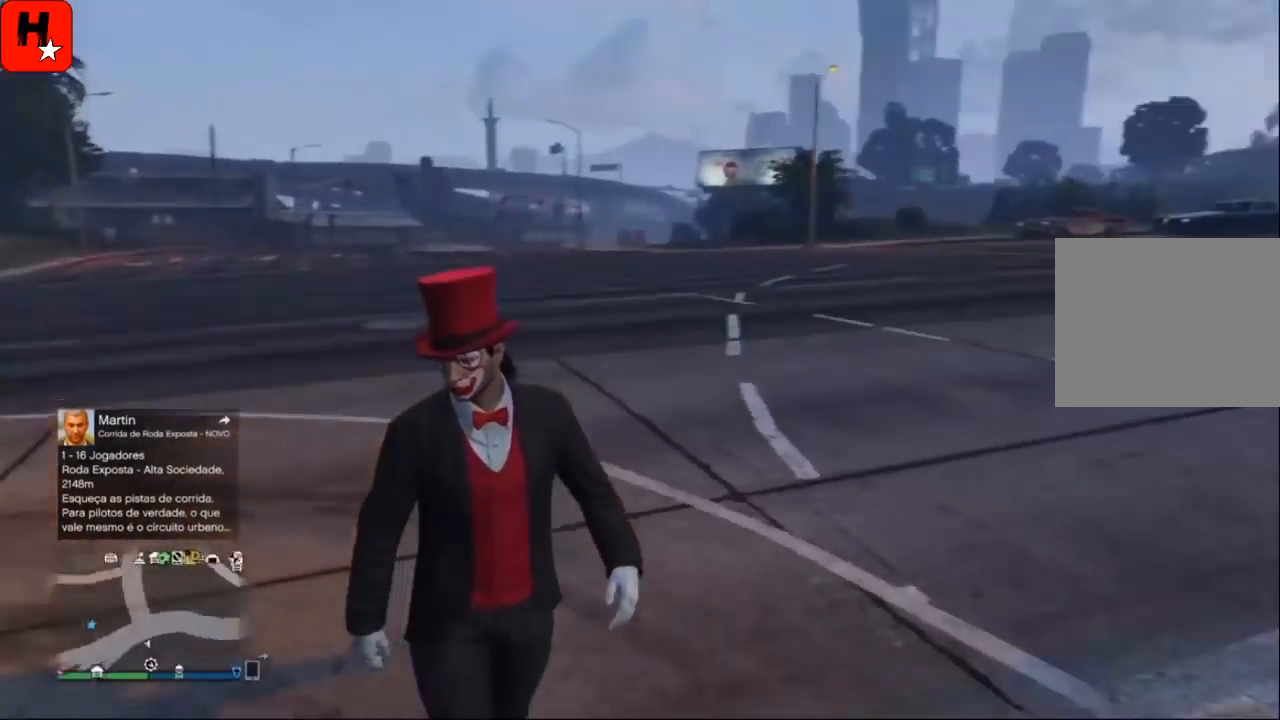
{"buttons": [], "left_stick": "down", "right_stick": "center", "events": [[267, "right_stick", "center"]]}
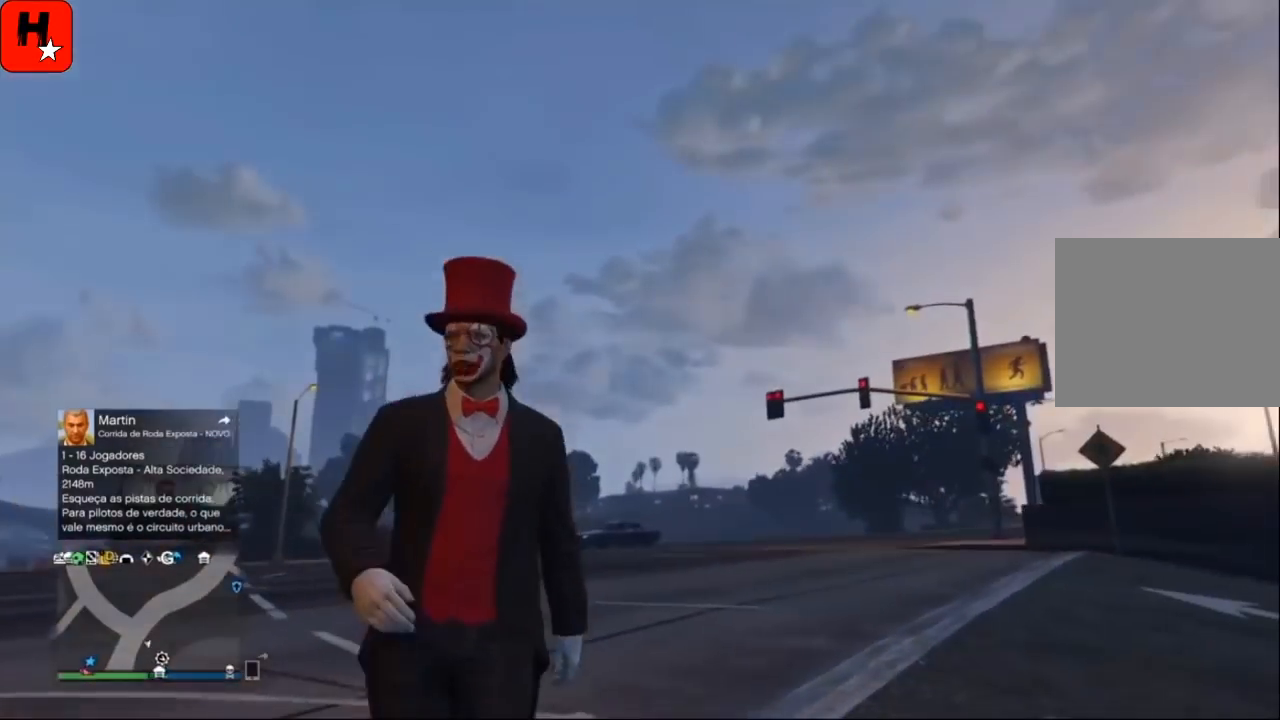
{"buttons": [], "left_stick": "down", "right_stick": "center", "events": [[33, "right_stick", "up-right"], [367, "right_stick", "center"]]}
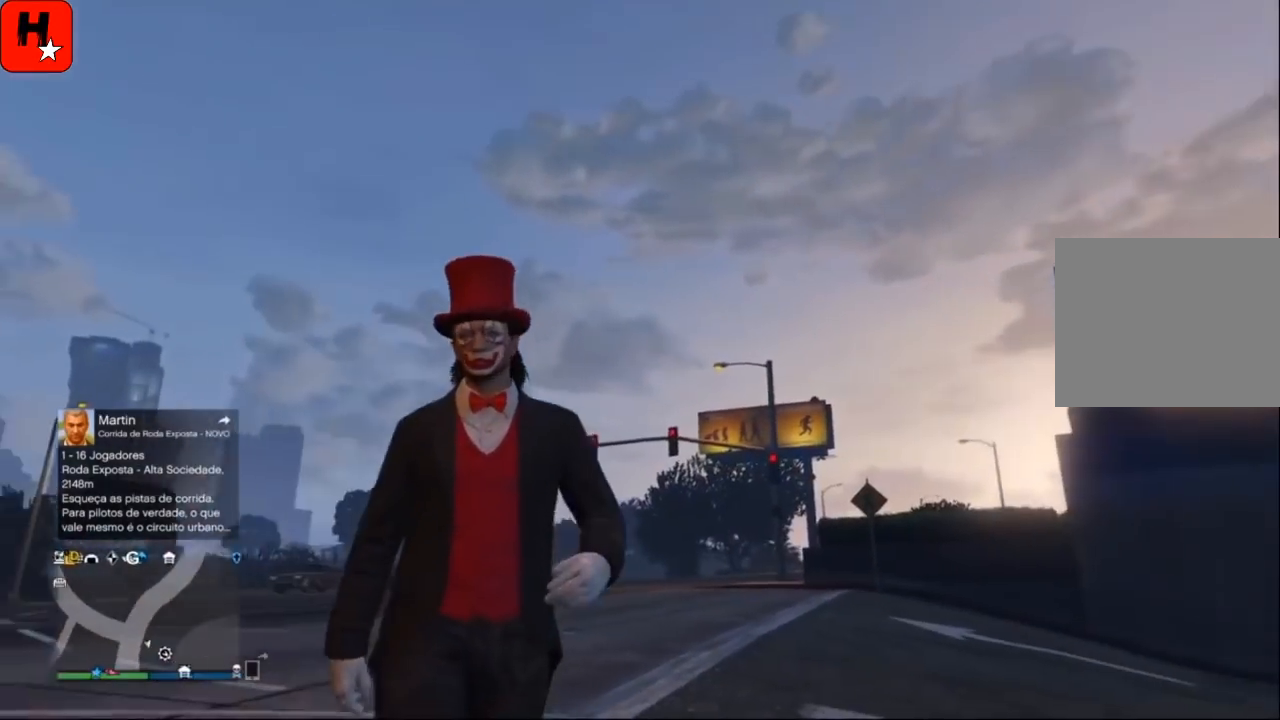
{"buttons": [], "left_stick": "down", "right_stick": "center", "events": [[67, "right_stick", "down-right"], [367, "right_stick", "center"]]}
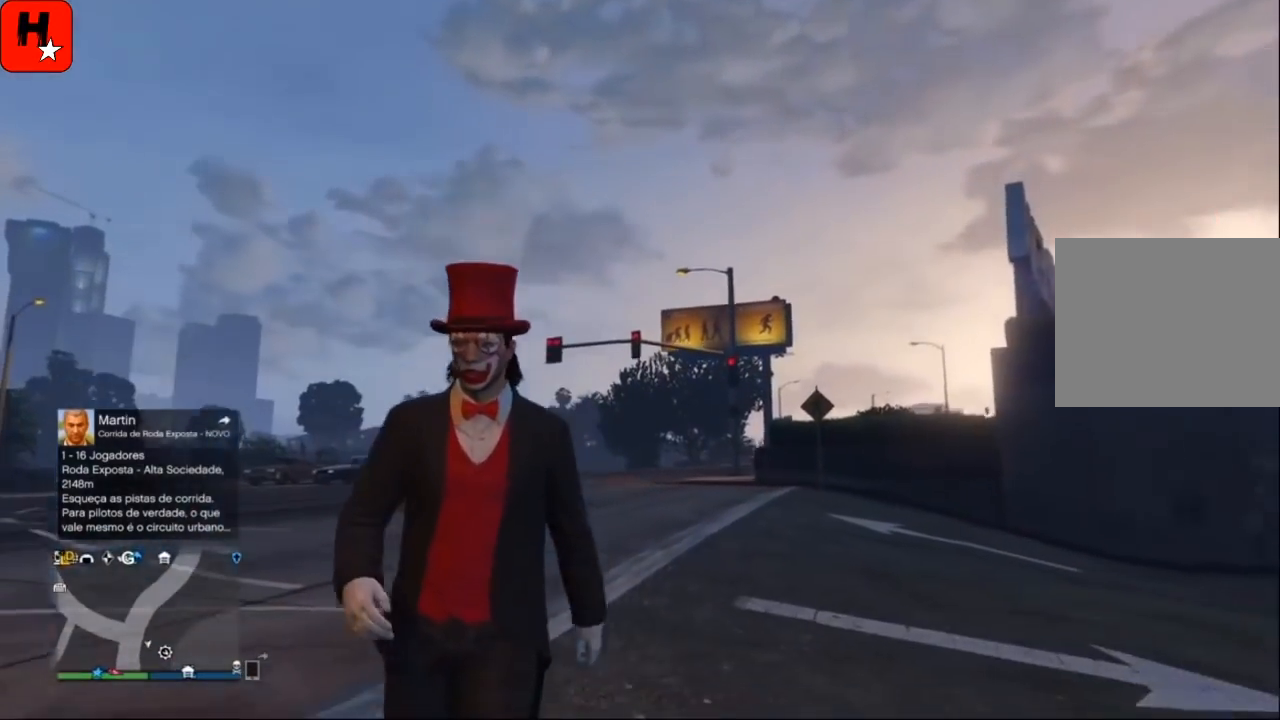
{"buttons": [], "left_stick": "down", "right_stick": "center", "events": [[133, "right_stick", "right"], [433, "right_stick", "center"]]}